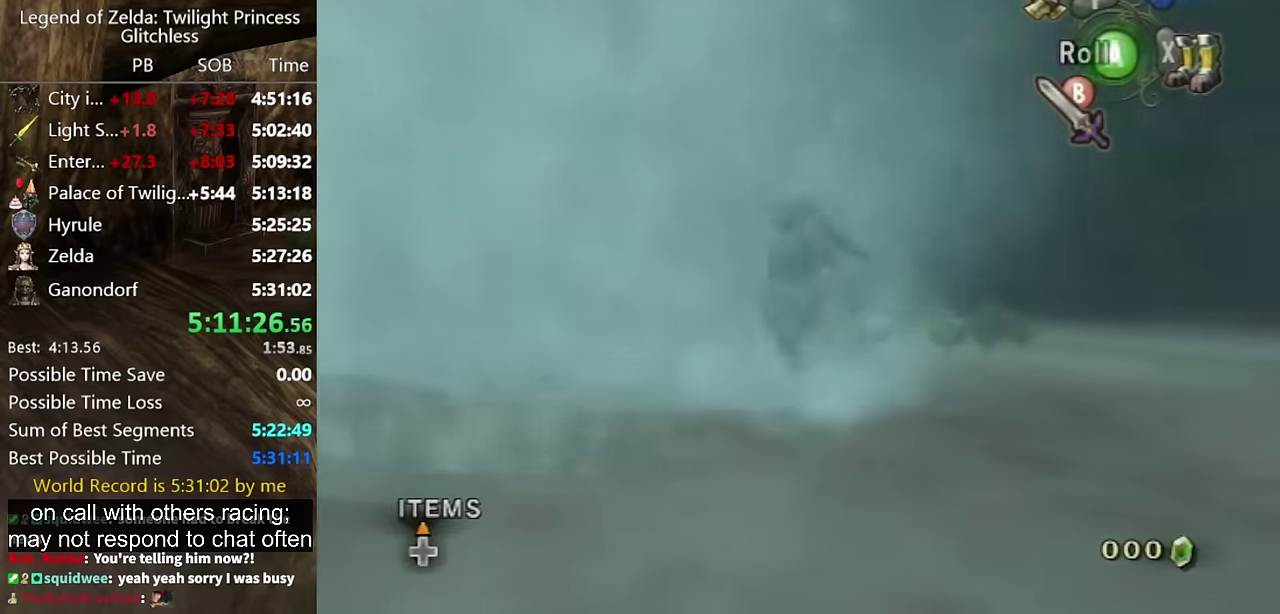
Gameplay with a controller (Nintendo layout); each line is a JSON object with the inputs held at the frame after it. "events" lists button and stick changes between this image and that frame as [ms after this image, input, new state], when the widget could be followed in between. Not read: L2 L3 R1 R2 R3.
{"buttons": [], "left_stick": "down", "right_stick": "center", "events": [[133, "left_stick", "center"], [233, "left_stick", "up"], [433, "left_stick", "down"]]}
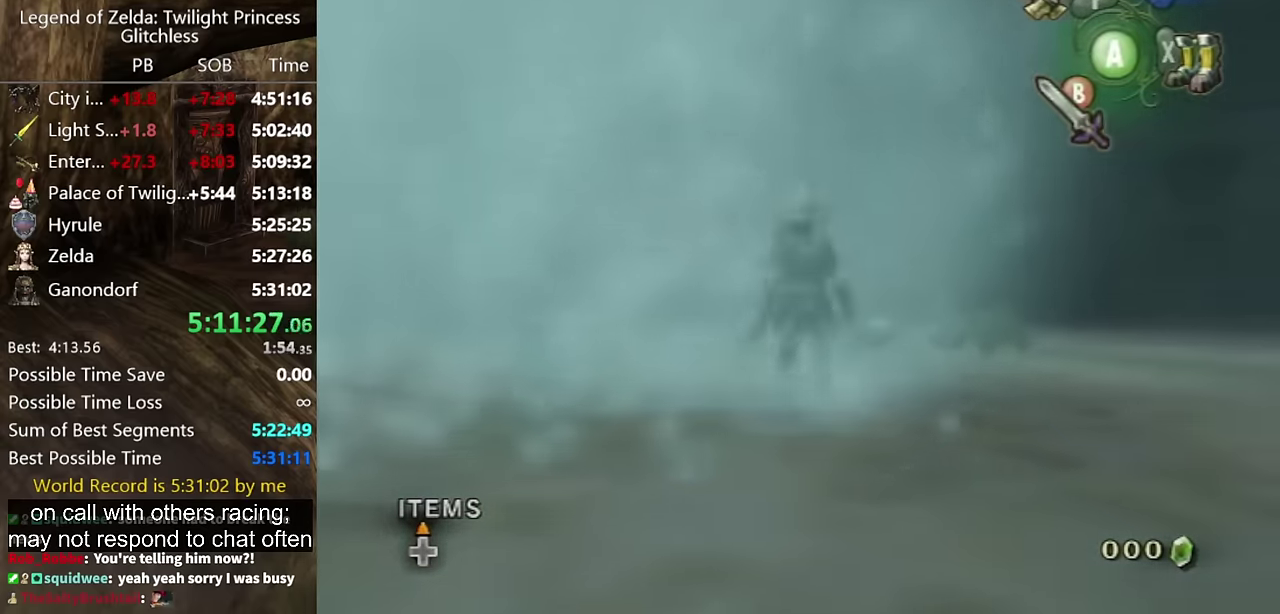
{"buttons": [], "left_stick": "center", "right_stick": "center", "events": [[33, "left_stick", "center"], [133, "left_stick", "up"], [267, "left_stick", "center"]]}
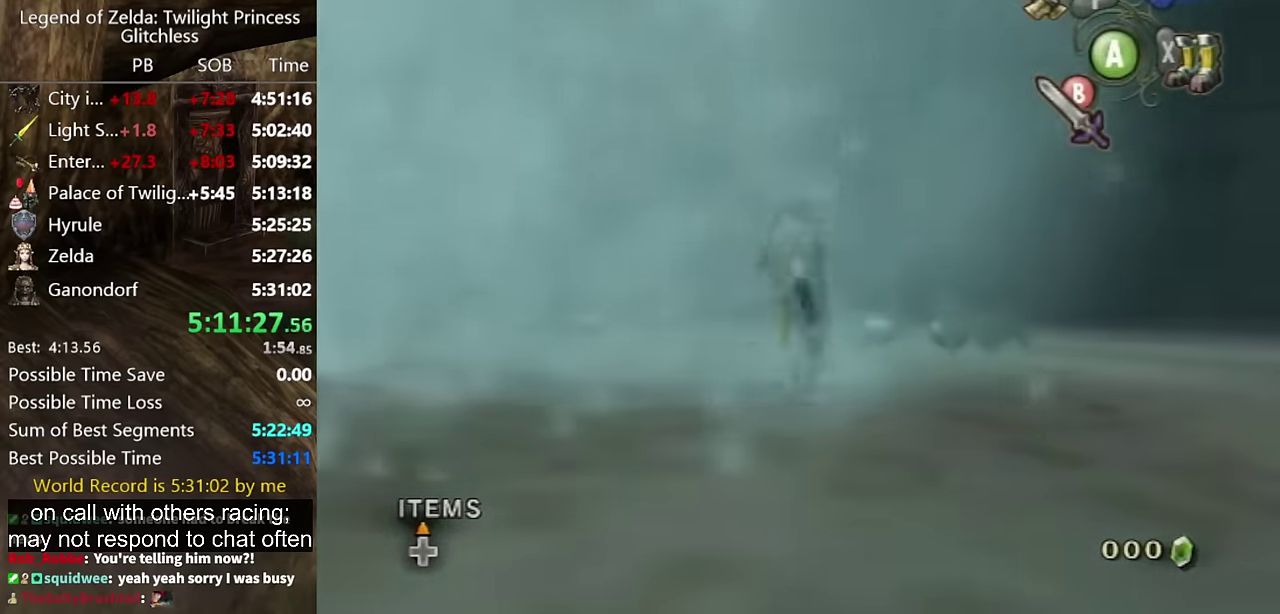
{"buttons": [], "left_stick": "center", "right_stick": "center", "events": [[33, "left_stick", "up"], [100, "left_stick", "center"], [167, "left_stick", "down"], [267, "left_stick", "center"], [367, "left_stick", "up"], [467, "left_stick", "center"]]}
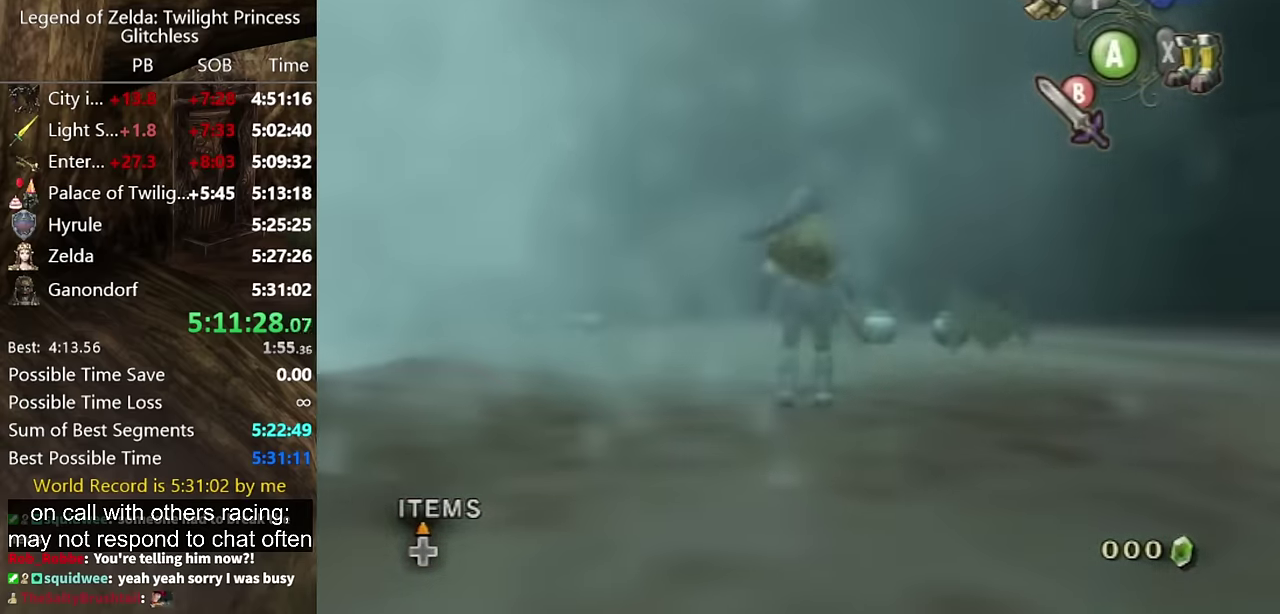
{"buttons": [], "left_stick": "center", "right_stick": "center", "events": [[267, "left_stick", "up"], [333, "left_stick", "center"], [433, "left_stick", "down"], [500, "left_stick", "center"]]}
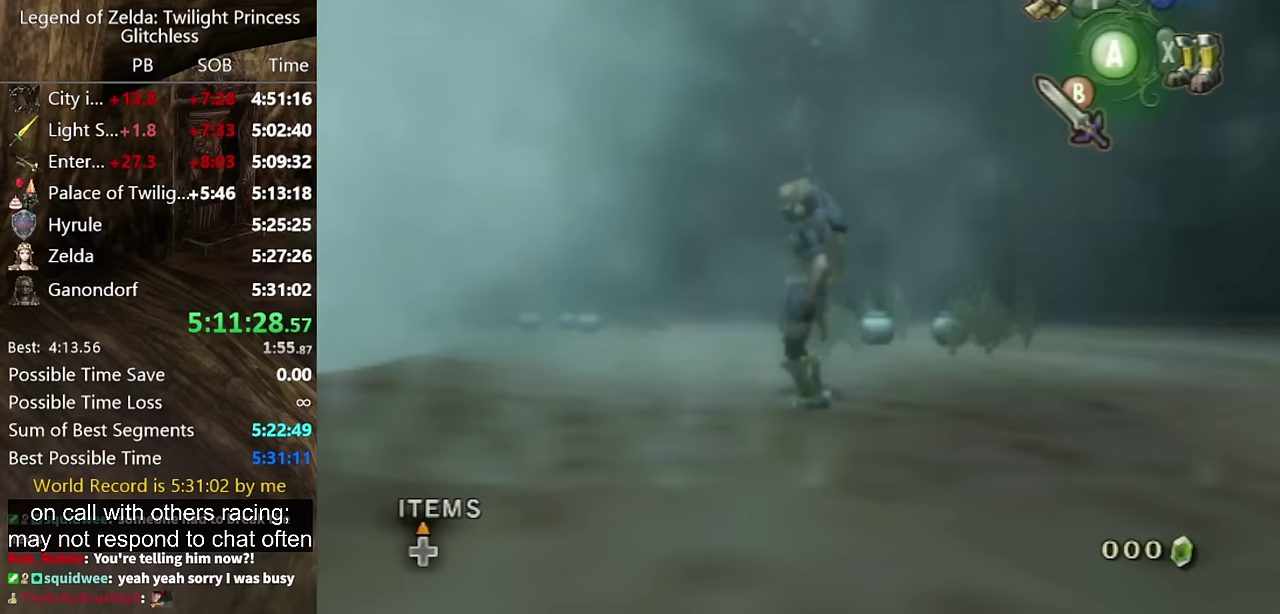
{"buttons": [], "left_stick": "up-left", "right_stick": "down", "events": [[67, "left_stick", "up"], [367, "left_stick", "up-left"], [500, "right_stick", "down"]]}
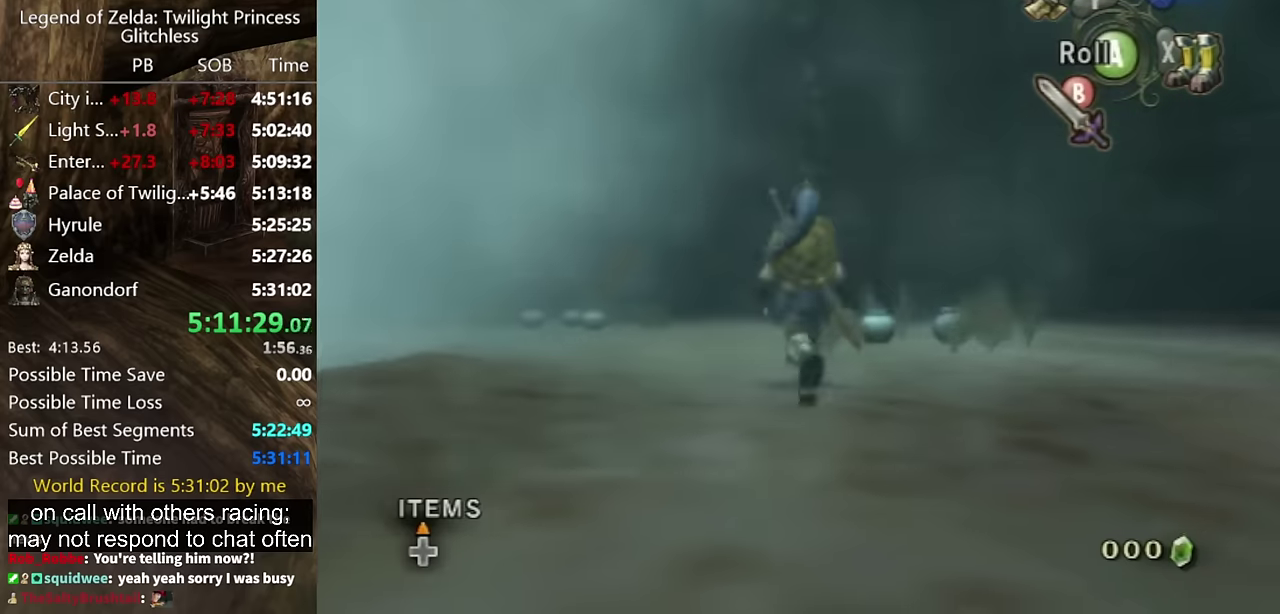
{"buttons": [], "left_stick": "up", "right_stick": "down-right", "events": [[33, "left_stick", "up"], [67, "right_stick", "center"], [500, "right_stick", "down-right"]]}
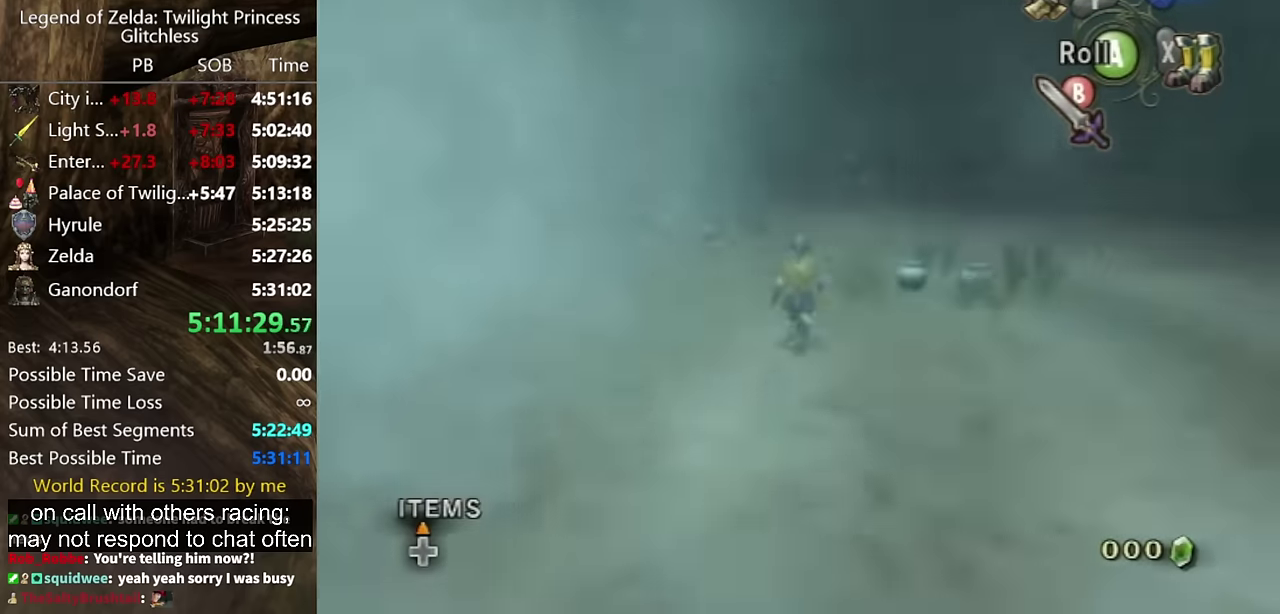
{"buttons": [], "left_stick": "up", "right_stick": "center", "events": [[233, "right_stick", "center"]]}